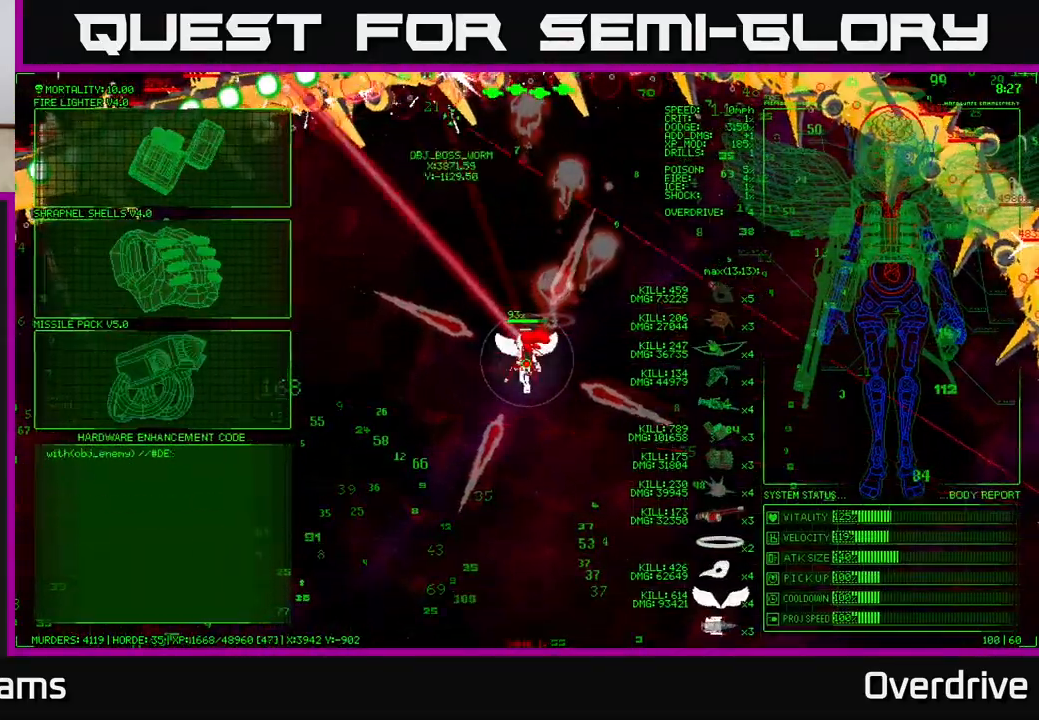
Gameplay with a controller (Xbox layout); each line is a JSON object with the inputs held at the frame after it. "events" lists button and stick changes between this image and that frame as [ms after this image, input, new state], when the widget could be followed in between. Not read: SELECT.
{"buttons": [], "left_stick": "down", "right_stick": "center", "events": [[67, "left_stick", "down-right"], [383, "left_stick", "down"]]}
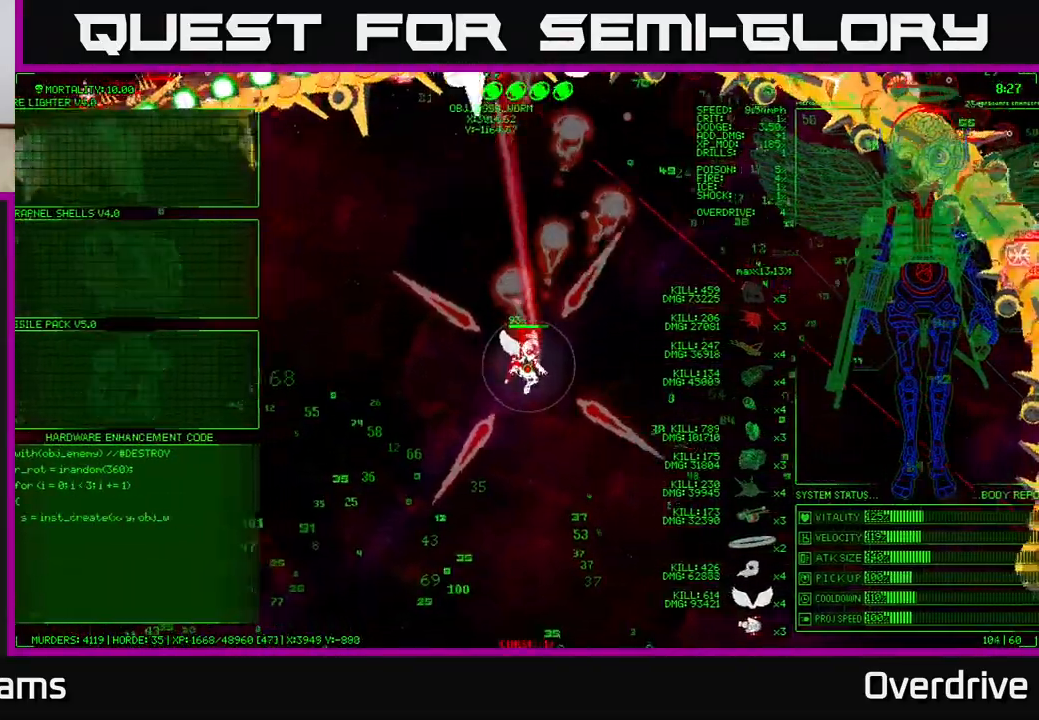
{"buttons": [], "left_stick": "down", "right_stick": "center", "events": [[33, "left_stick", "down-right"], [367, "left_stick", "down"]]}
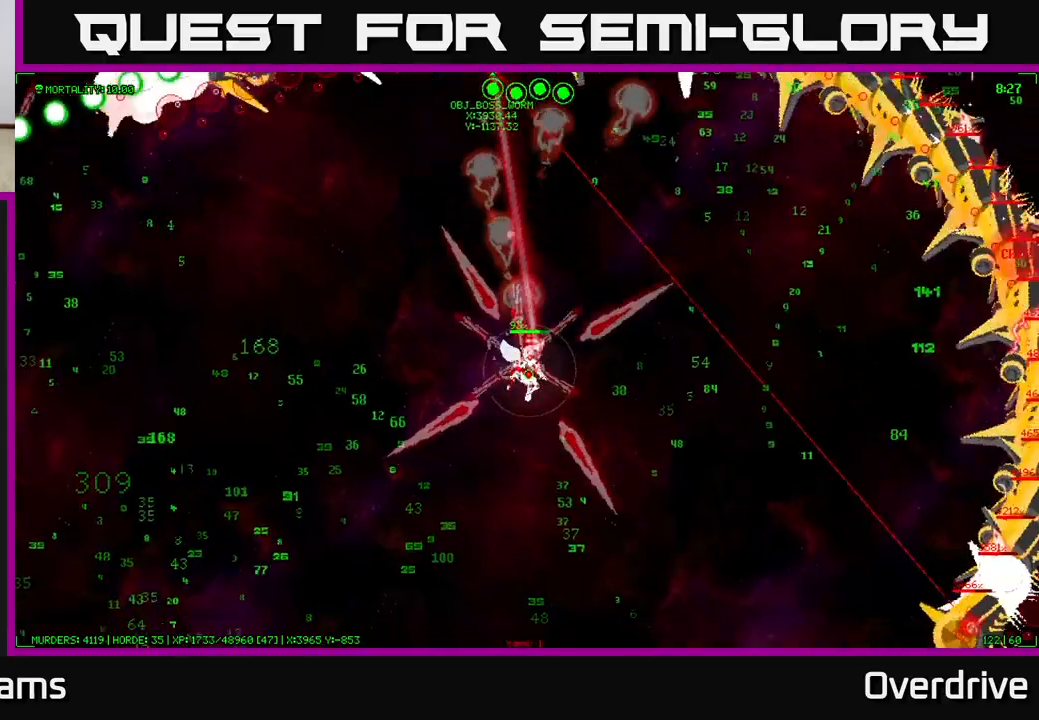
{"buttons": [], "left_stick": "down-left", "right_stick": "center", "events": [[433, "left_stick", "down-left"]]}
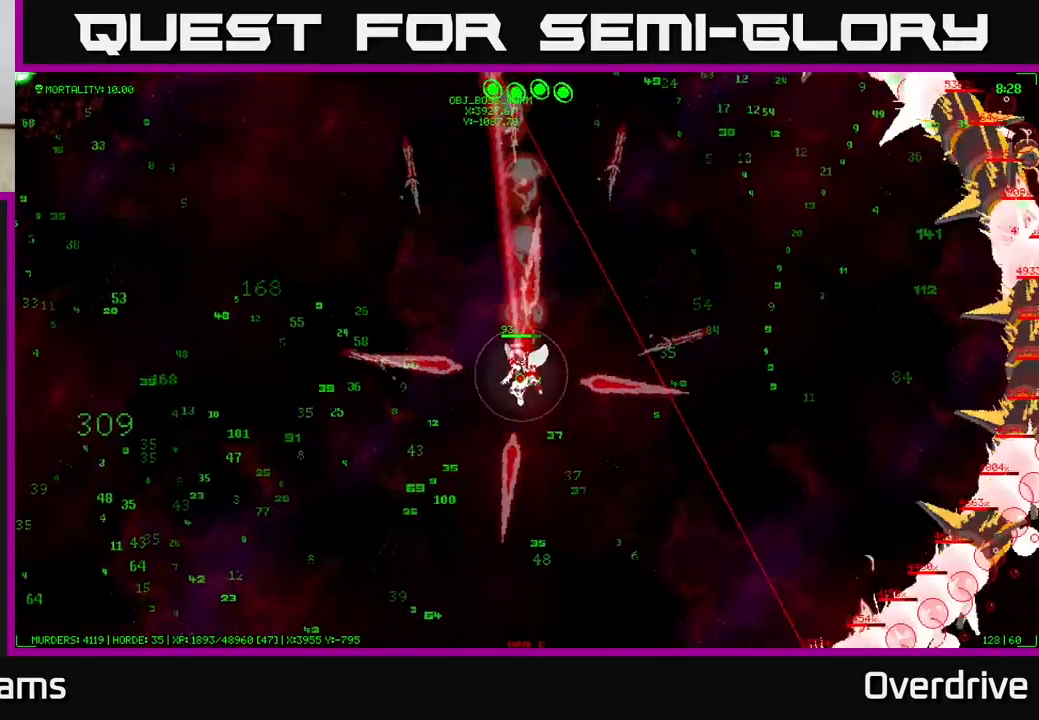
{"buttons": [], "left_stick": "center", "right_stick": "center", "events": [[117, "left_stick", "left"], [217, "left_stick", "center"]]}
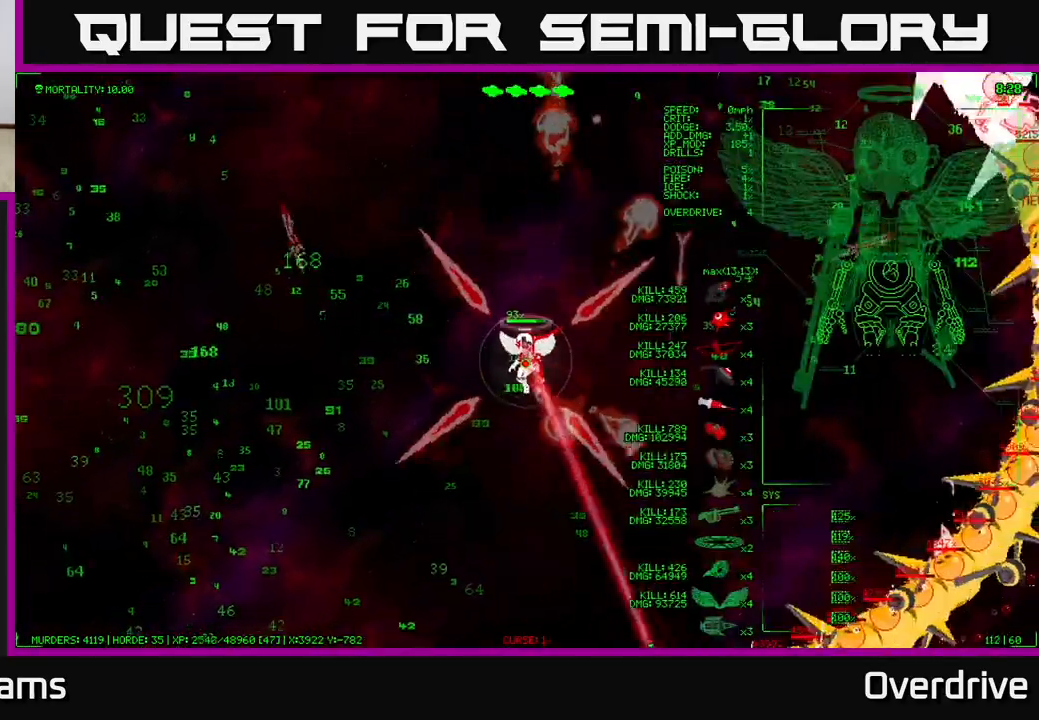
{"buttons": [], "left_stick": "center", "right_stick": "center", "events": []}
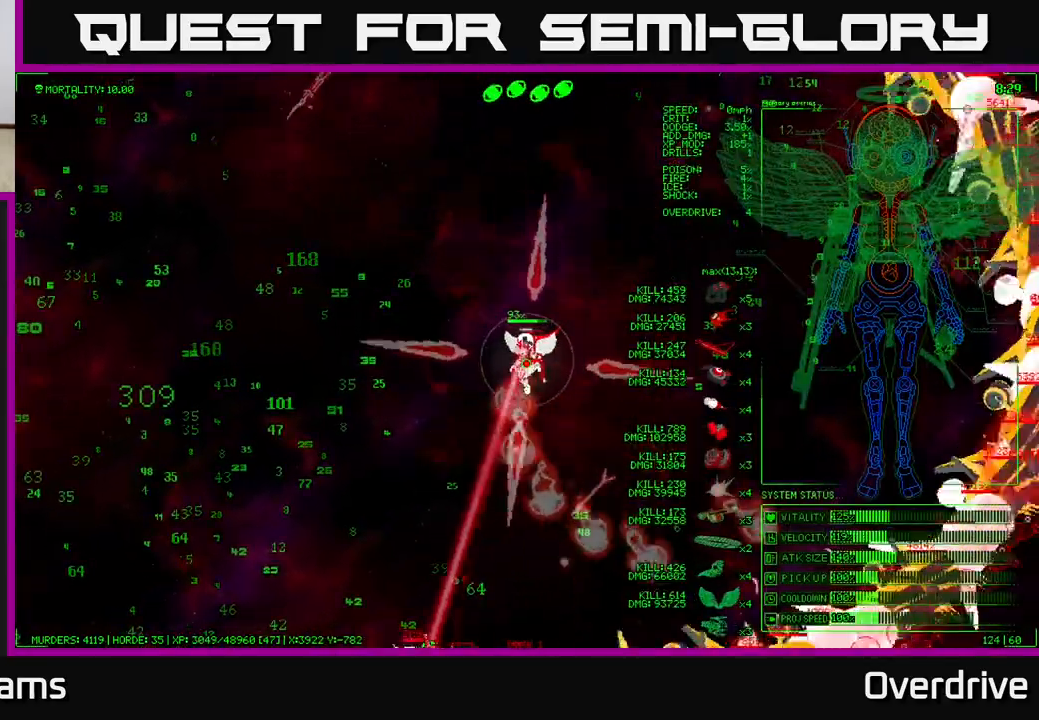
{"buttons": [], "left_stick": "center", "right_stick": "center", "events": []}
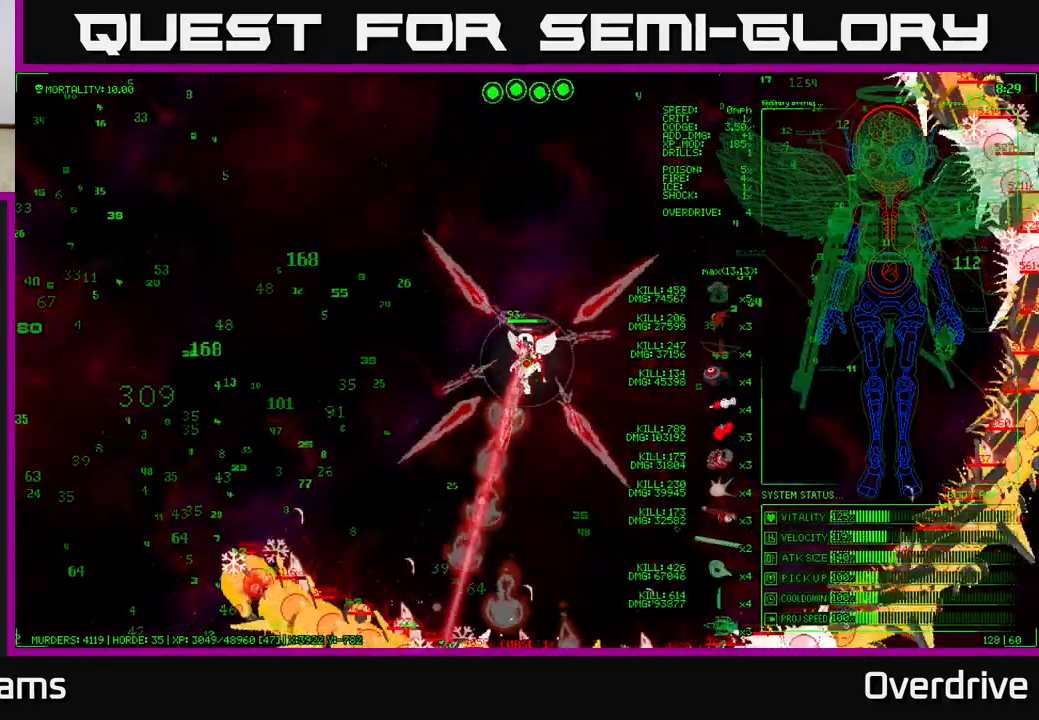
{"buttons": [], "left_stick": "center", "right_stick": "center", "events": []}
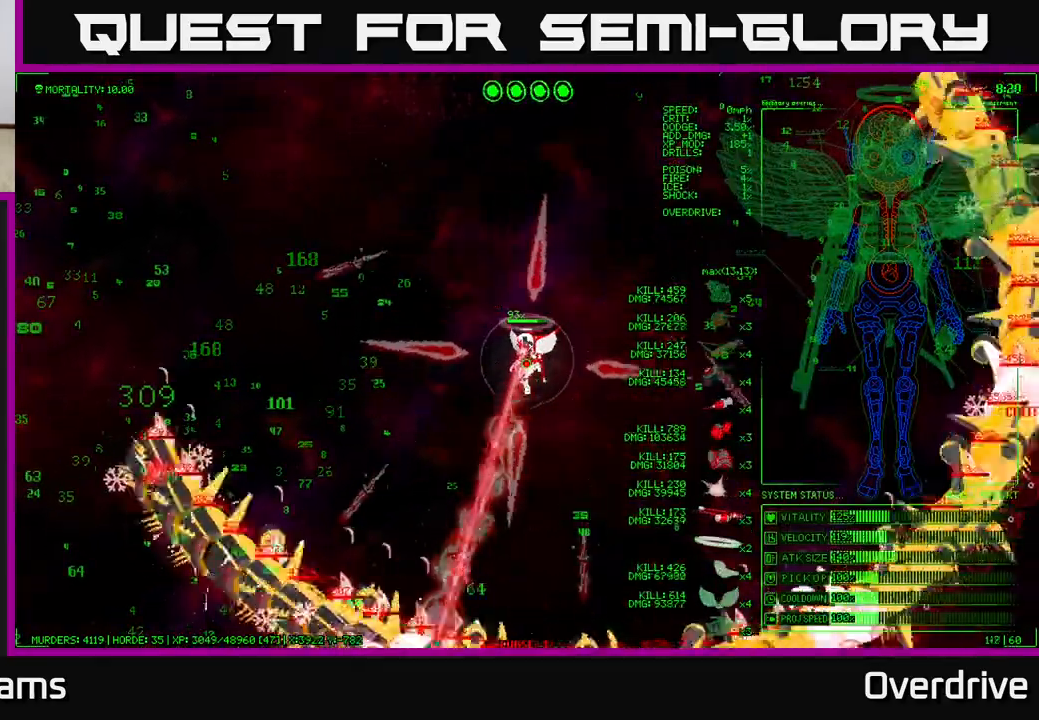
{"buttons": [], "left_stick": "center", "right_stick": "center", "events": []}
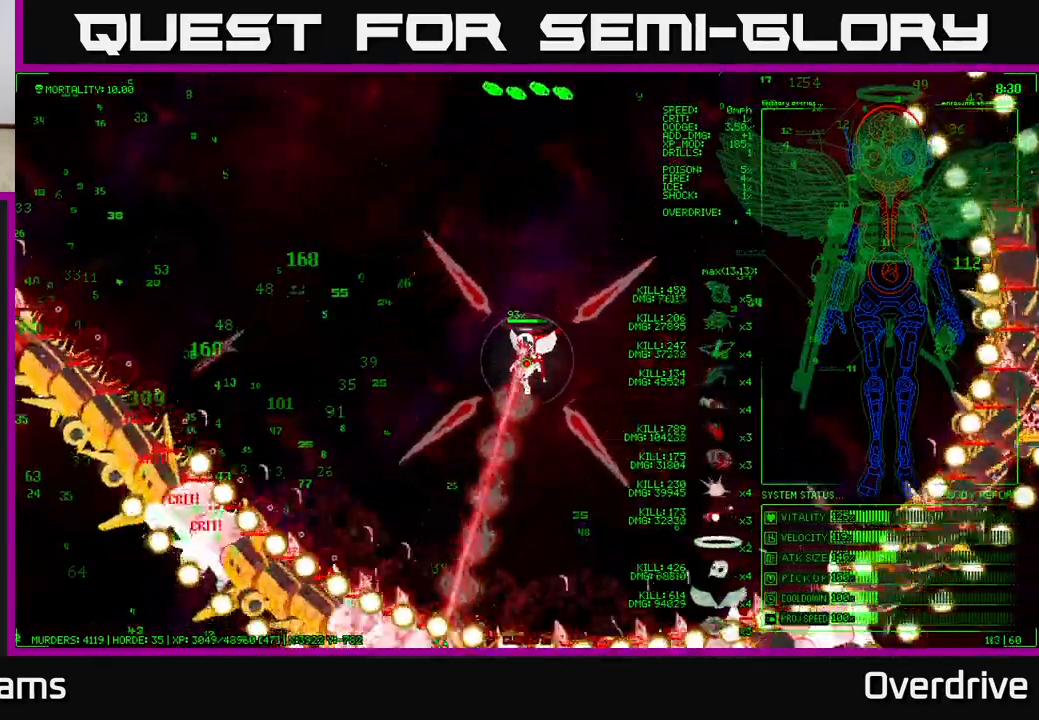
{"buttons": [], "left_stick": "up", "right_stick": "center", "events": [[283, "left_stick", "left"], [333, "left_stick", "center"], [433, "left_stick", "up"]]}
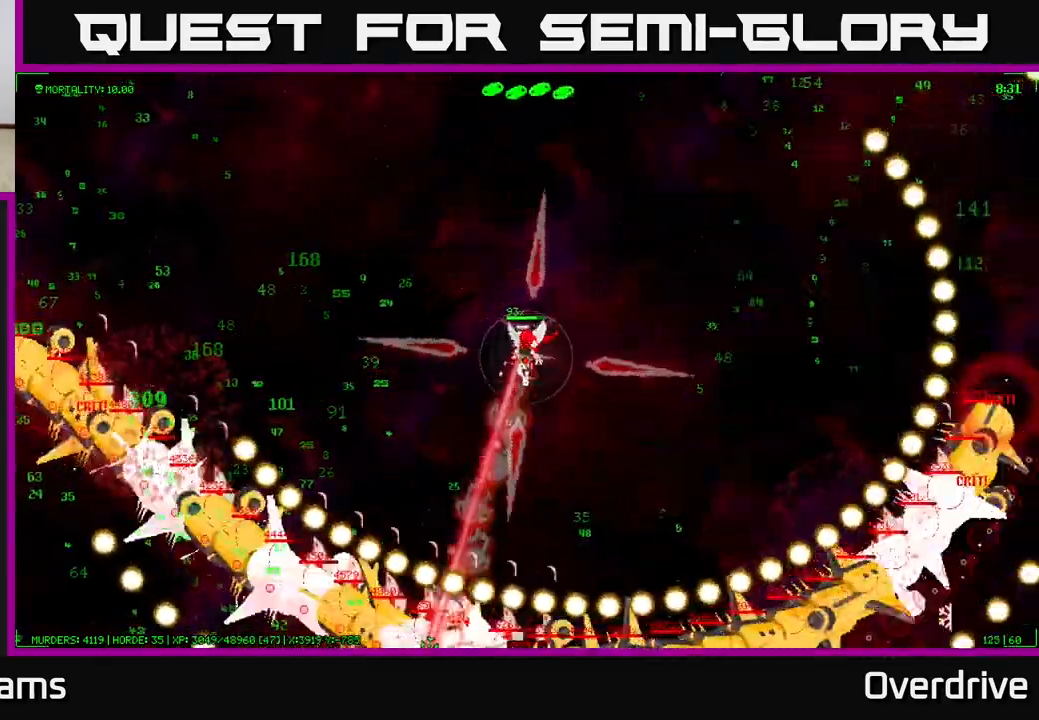
{"buttons": [], "left_stick": "up-left", "right_stick": "center", "events": [[50, "left_stick", "up-left"]]}
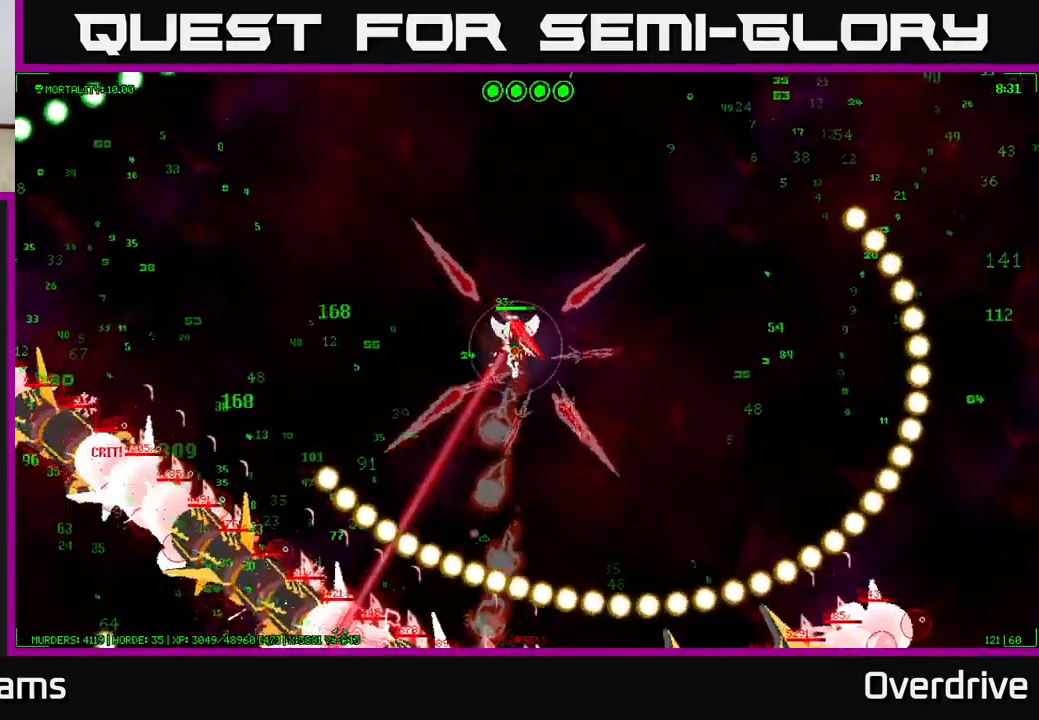
{"buttons": [], "left_stick": "up-left", "right_stick": "center", "events": []}
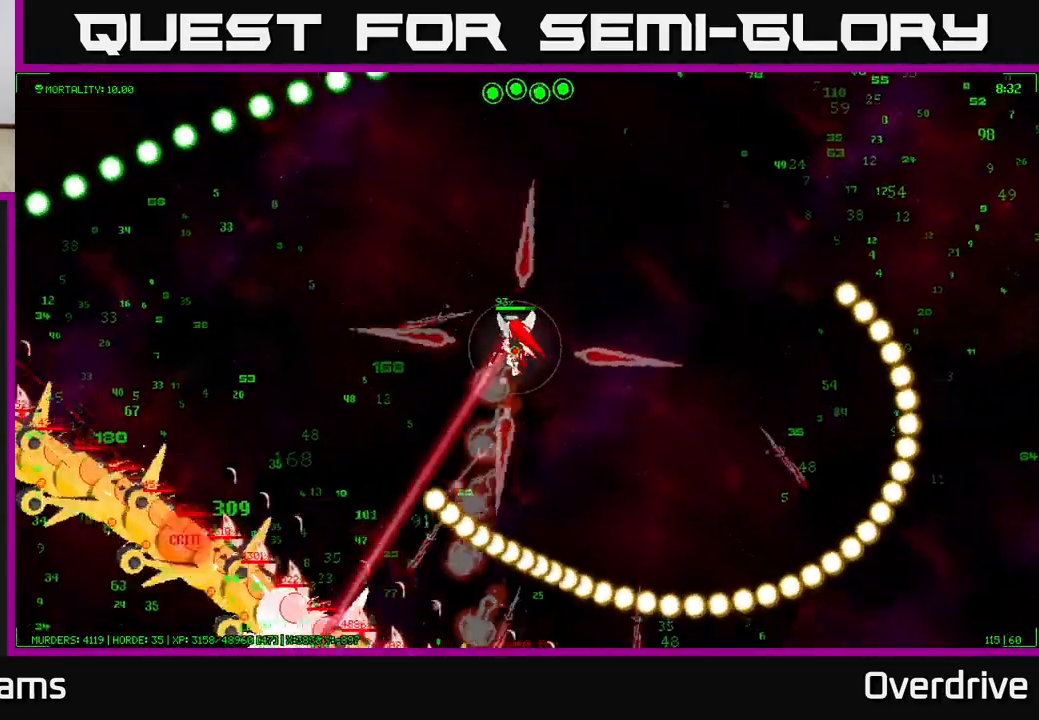
{"buttons": [], "left_stick": "left", "right_stick": "center", "events": [[283, "left_stick", "left"]]}
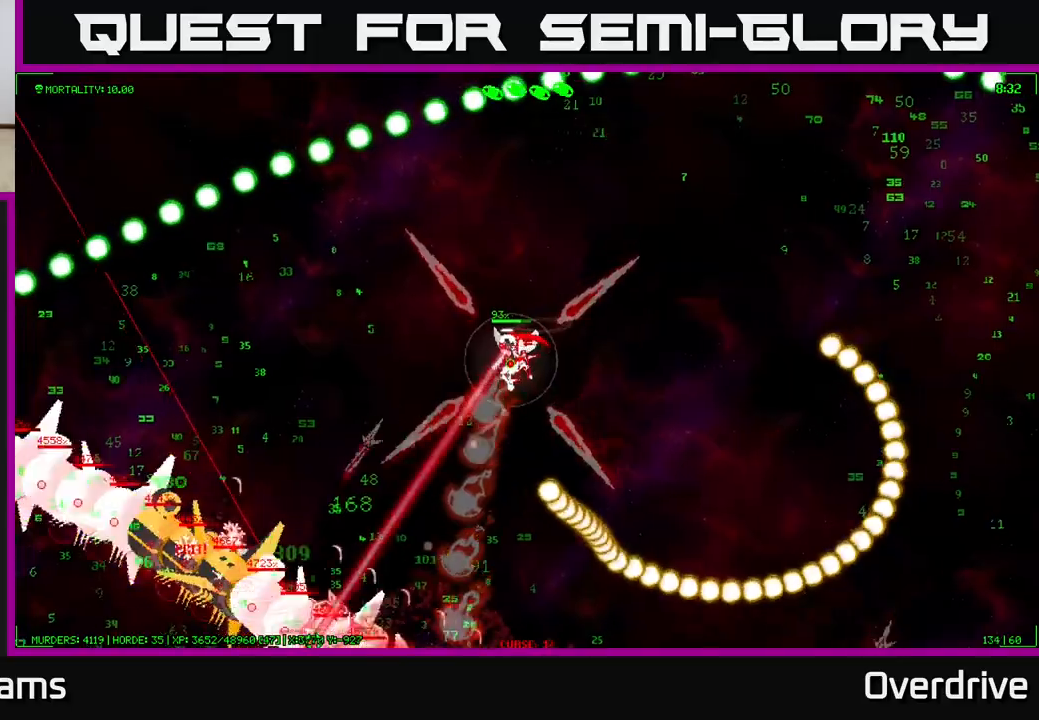
{"buttons": [], "left_stick": "down", "right_stick": "center", "events": [[100, "left_stick", "down-left"], [233, "left_stick", "down"]]}
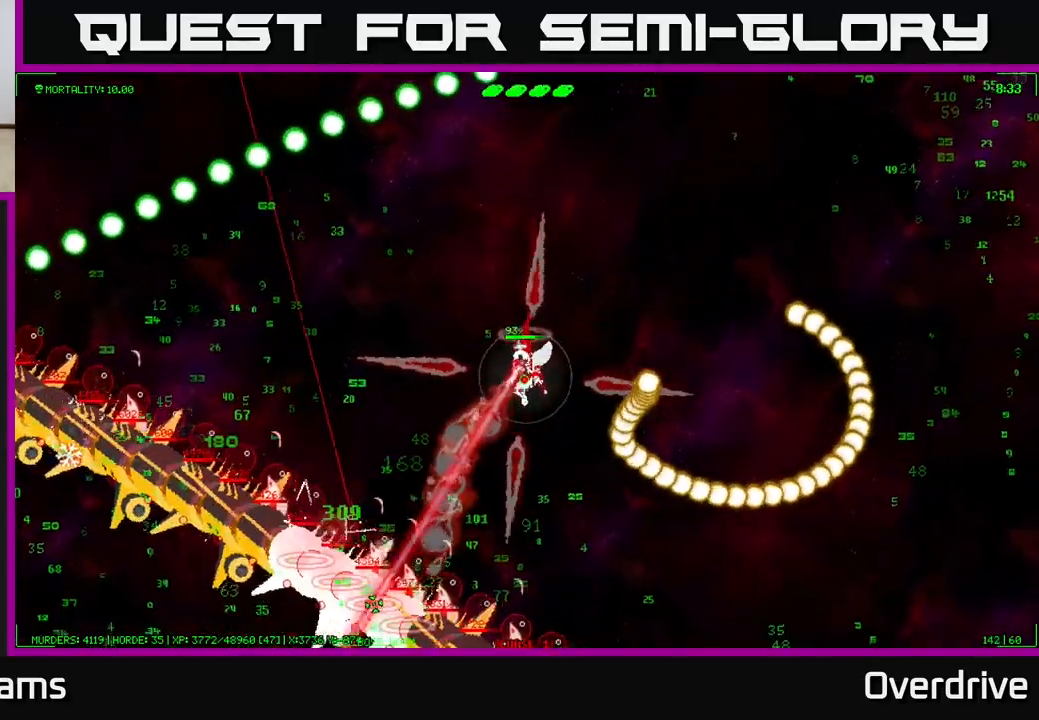
{"buttons": [], "left_stick": "down", "right_stick": "center", "events": []}
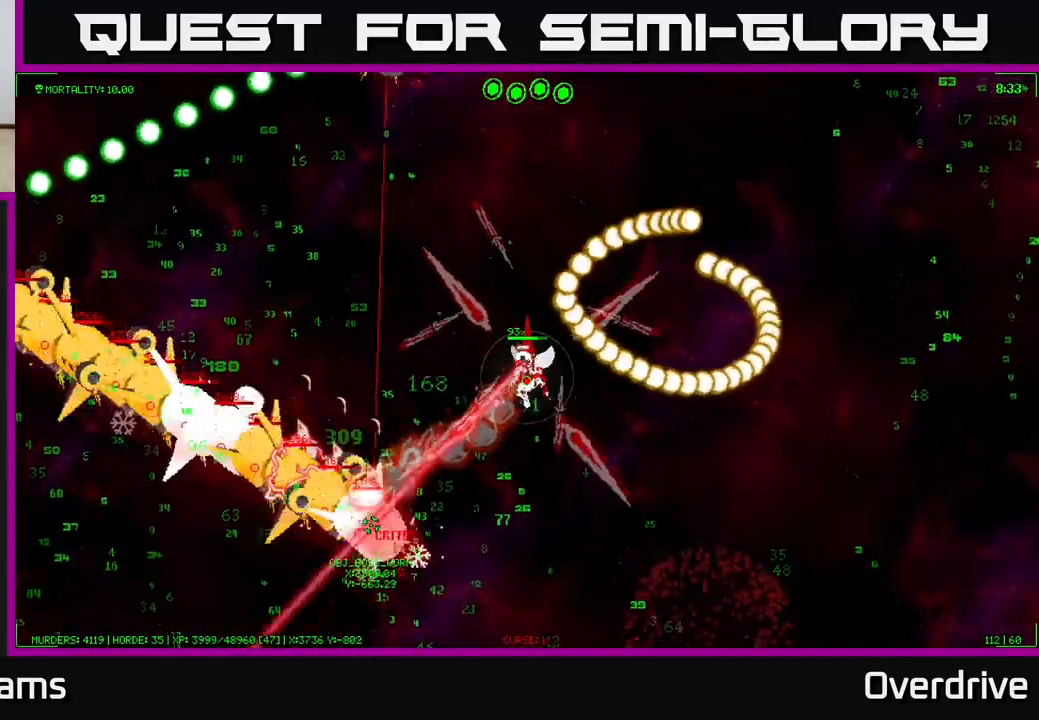
{"buttons": [], "left_stick": "down-right", "right_stick": "center", "events": [[217, "left_stick", "down-right"]]}
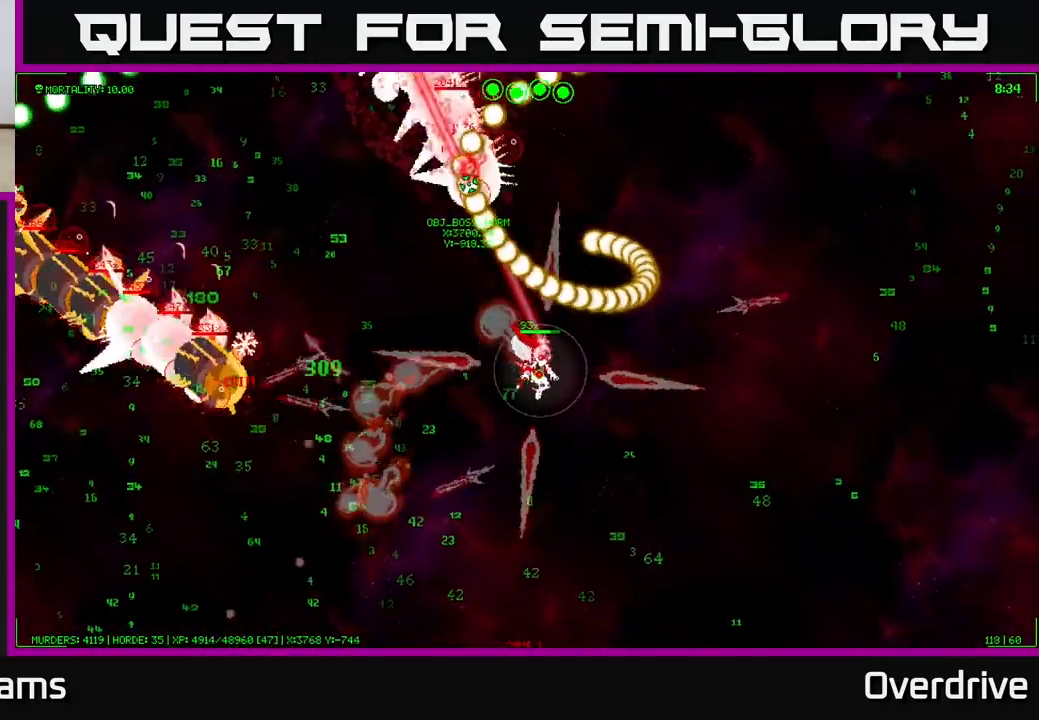
{"buttons": [], "left_stick": "down-left", "right_stick": "center", "events": [[267, "left_stick", "down-left"]]}
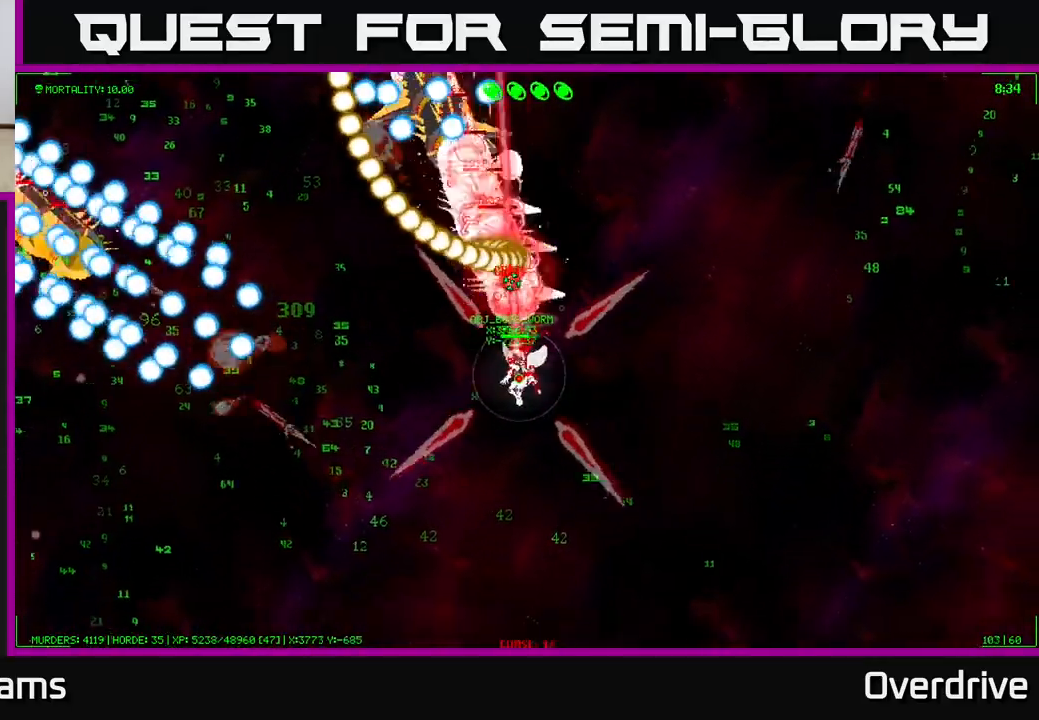
{"buttons": [], "left_stick": "down-left", "right_stick": "center", "events": []}
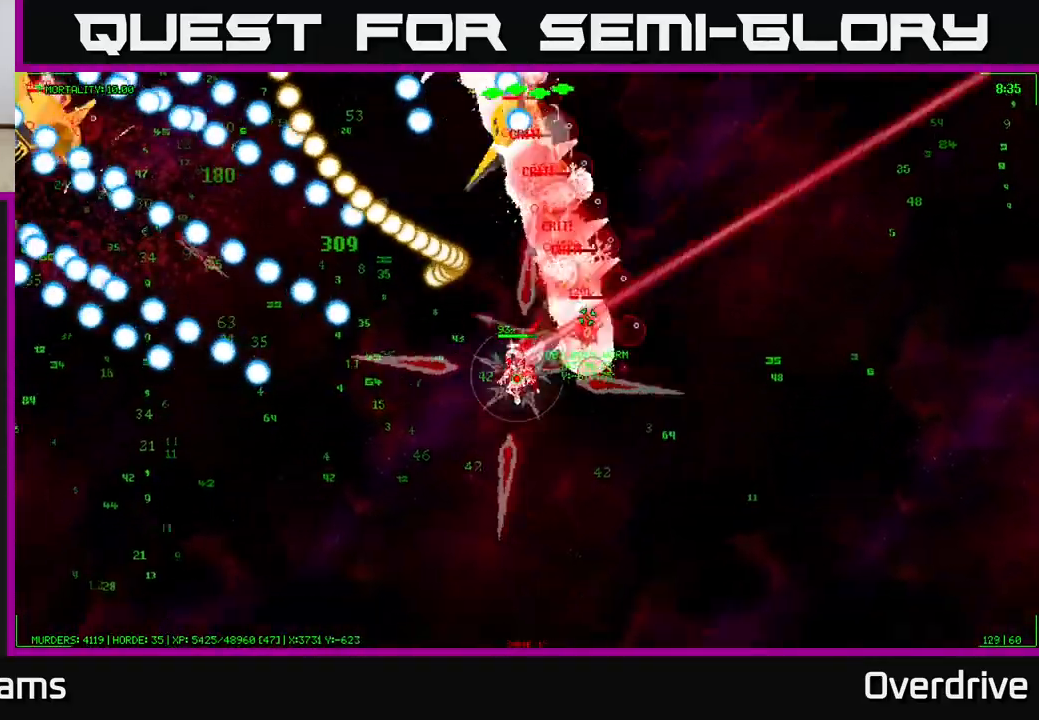
{"buttons": [], "left_stick": "down", "right_stick": "center", "events": [[217, "left_stick", "down"]]}
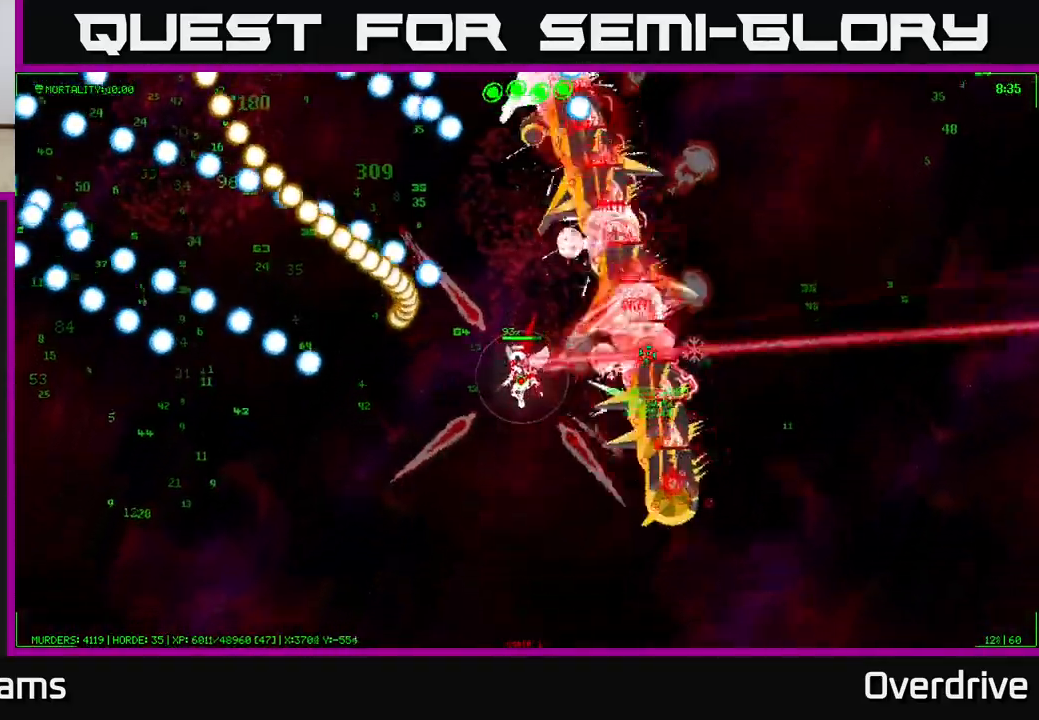
{"buttons": [], "left_stick": "down-left", "right_stick": "center", "events": [[467, "left_stick", "down-left"]]}
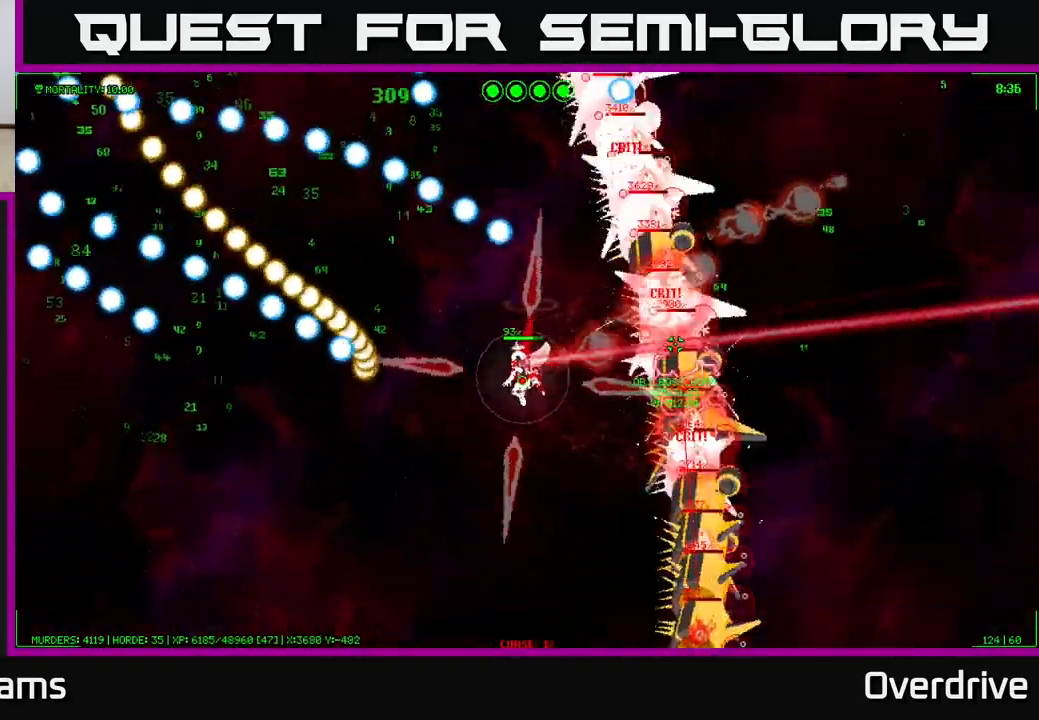
{"buttons": [], "left_stick": "down", "right_stick": "center", "events": [[233, "left_stick", "down"]]}
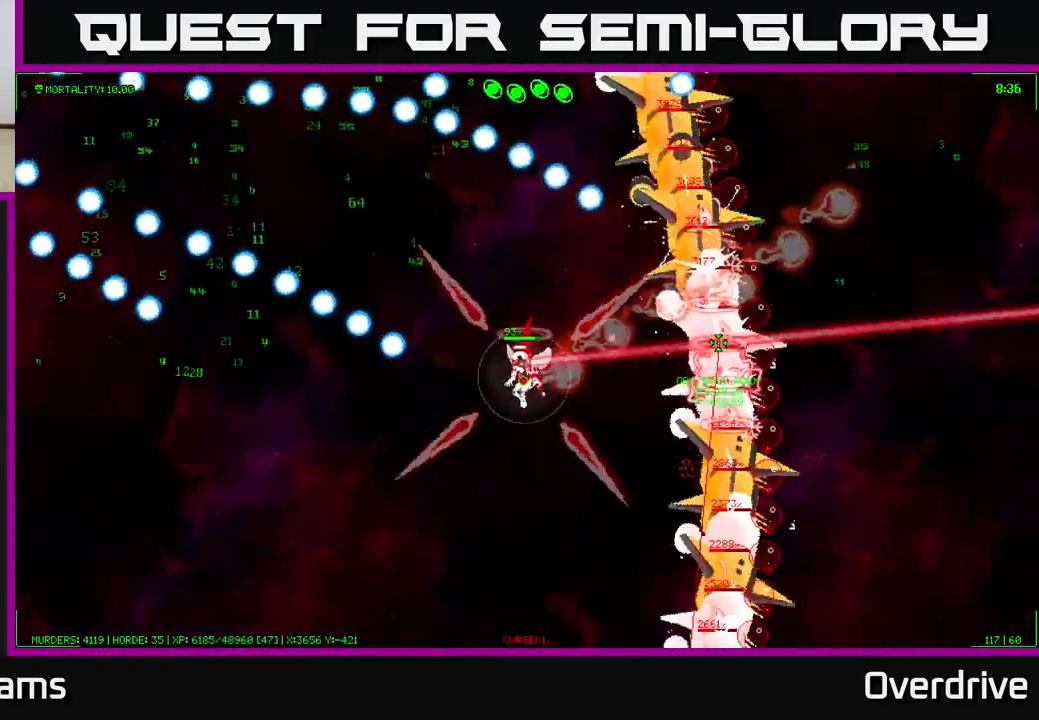
{"buttons": [], "left_stick": "down", "right_stick": "center", "events": []}
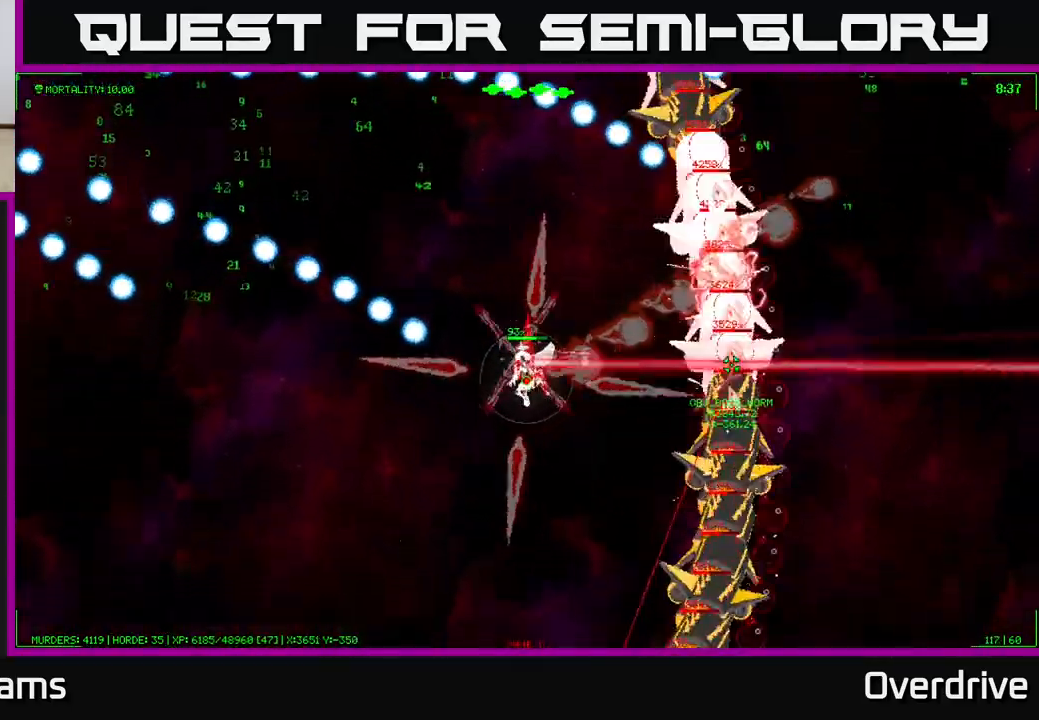
{"buttons": [], "left_stick": "up", "right_stick": "center", "events": [[283, "left_stick", "center"], [333, "left_stick", "up"]]}
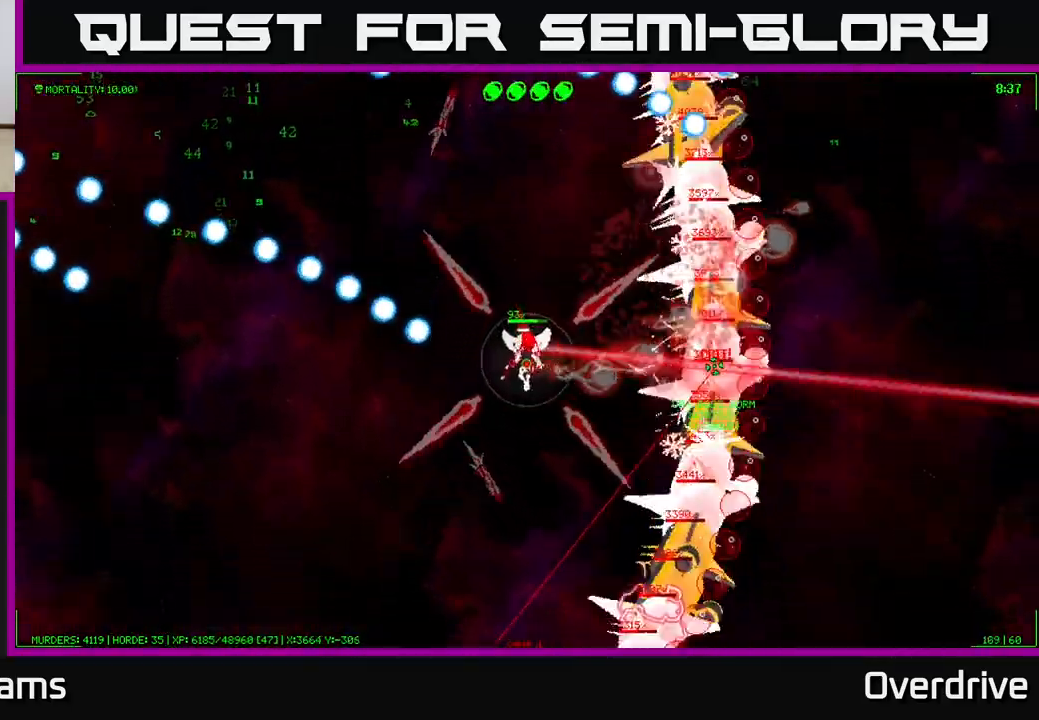
{"buttons": [], "left_stick": "up-left", "right_stick": "center", "events": [[283, "left_stick", "up-left"]]}
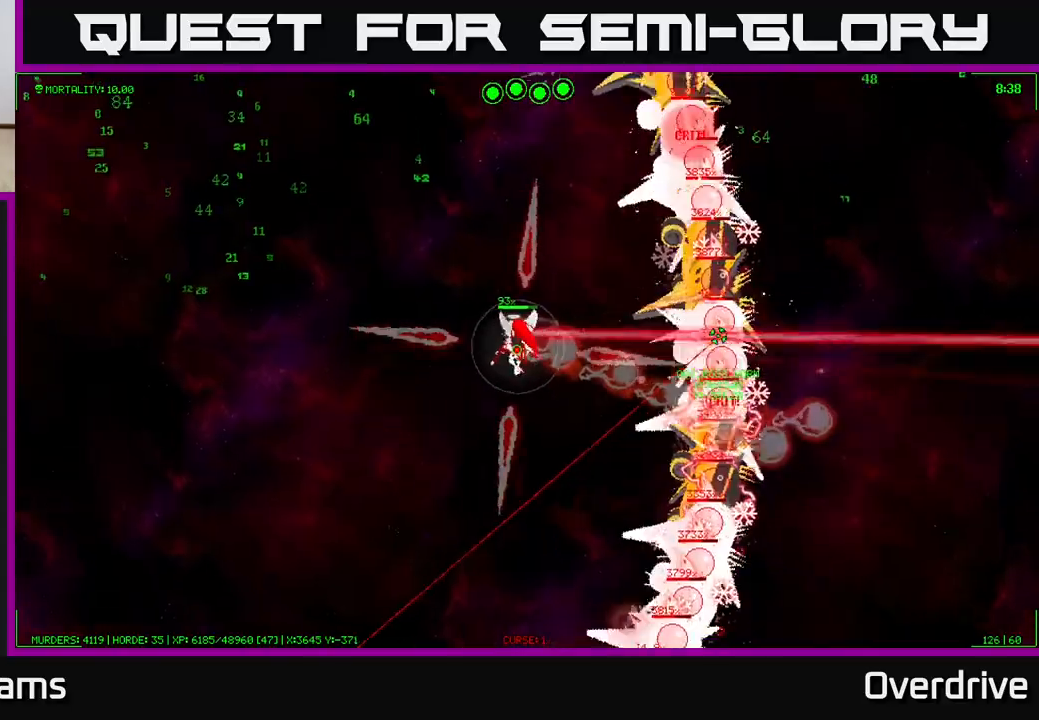
{"buttons": [], "left_stick": "up-left", "right_stick": "center", "events": []}
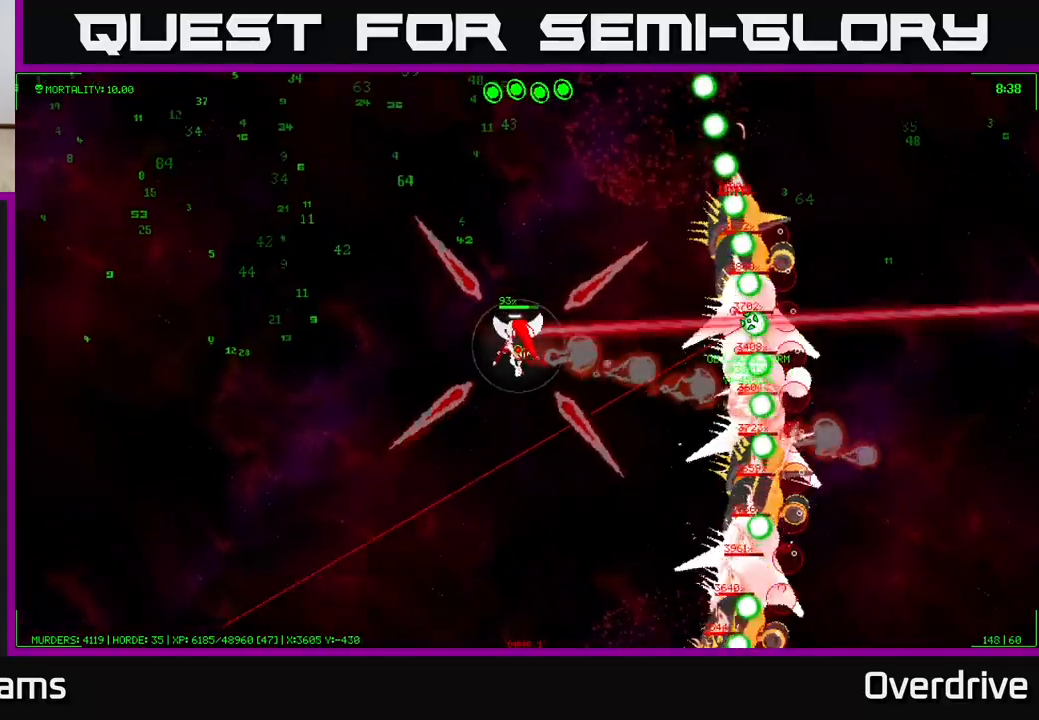
{"buttons": [], "left_stick": "up-left", "right_stick": "center", "events": []}
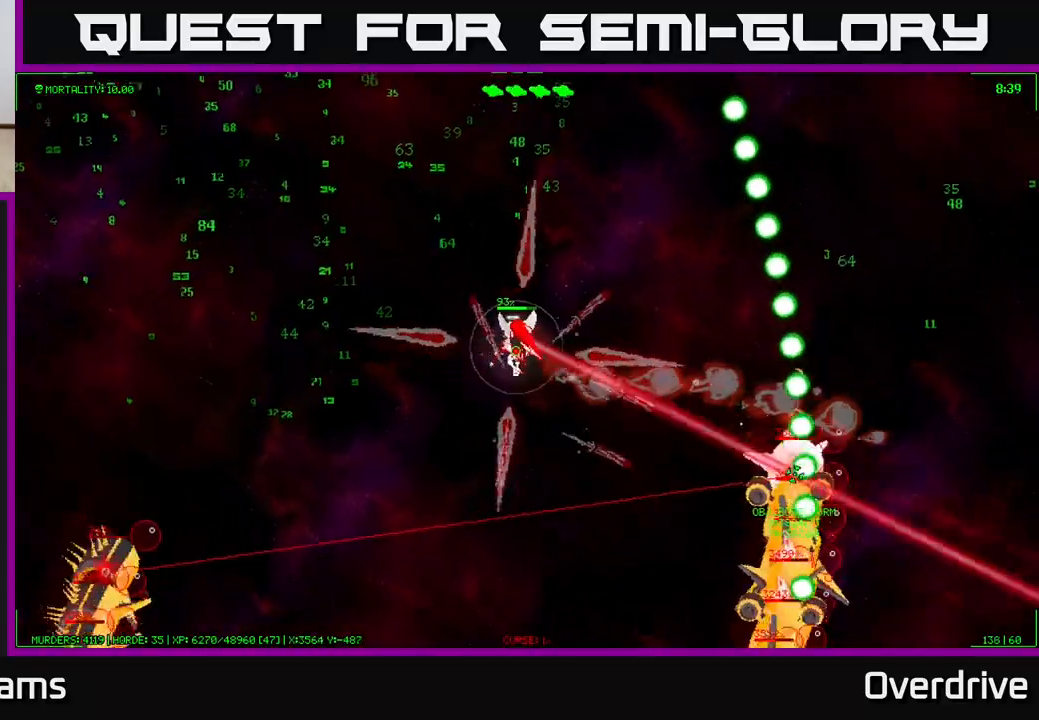
{"buttons": [], "left_stick": "up-left", "right_stick": "center", "events": []}
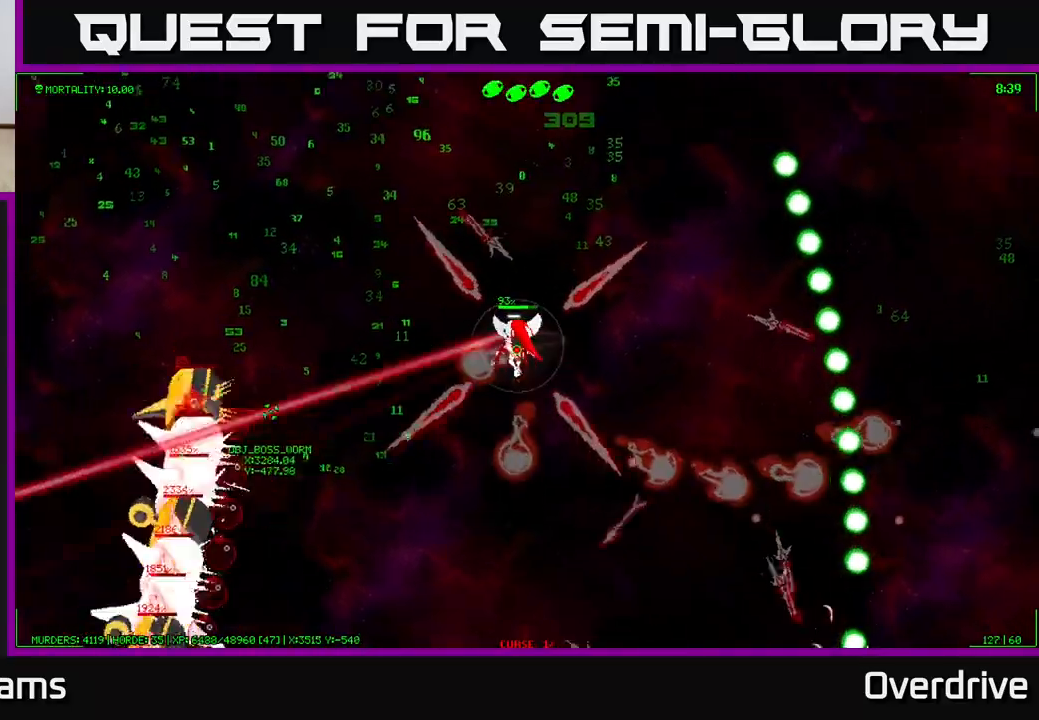
{"buttons": [], "left_stick": "up", "right_stick": "center", "events": [[283, "left_stick", "up"]]}
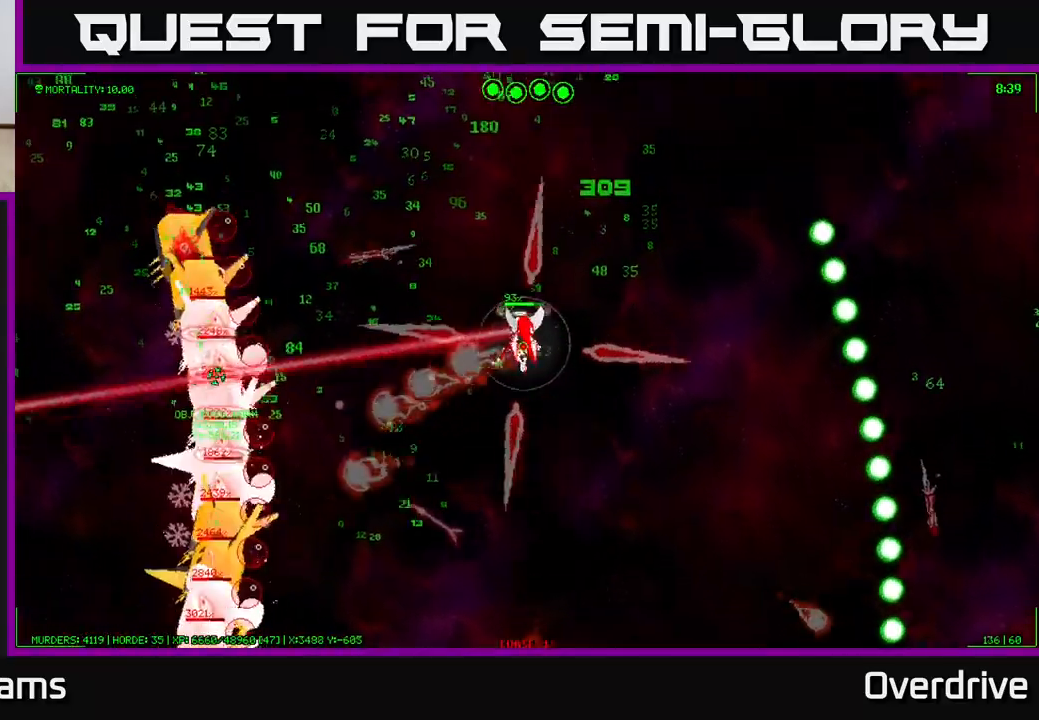
{"buttons": [], "left_stick": "up", "right_stick": "center", "events": []}
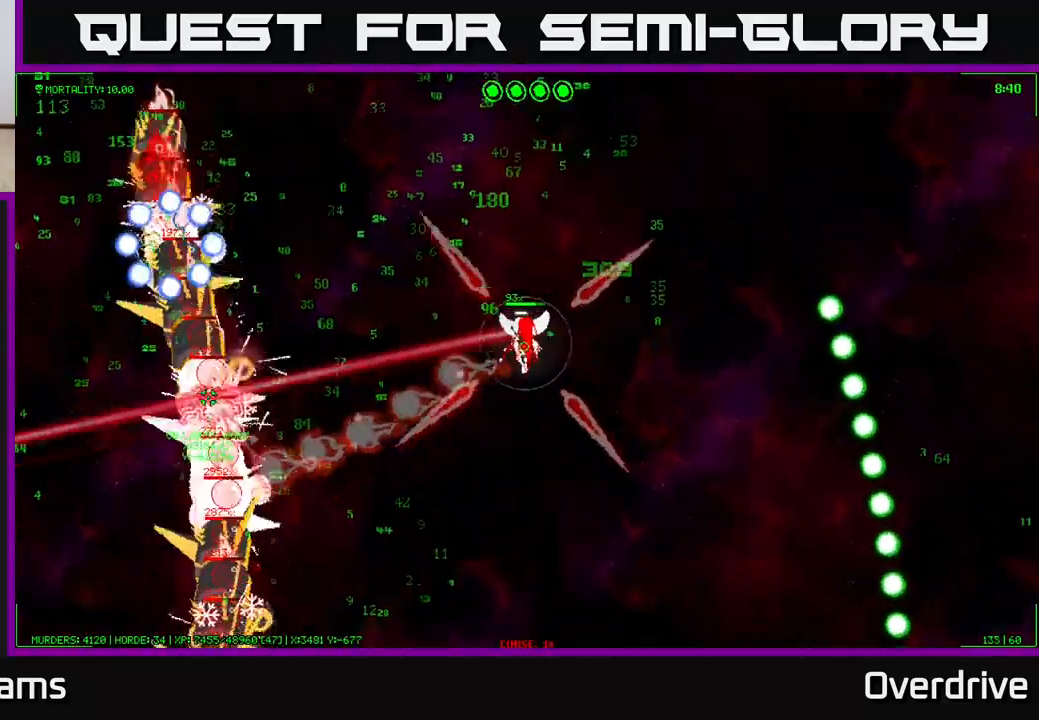
{"buttons": [], "left_stick": "up", "right_stick": "center", "events": []}
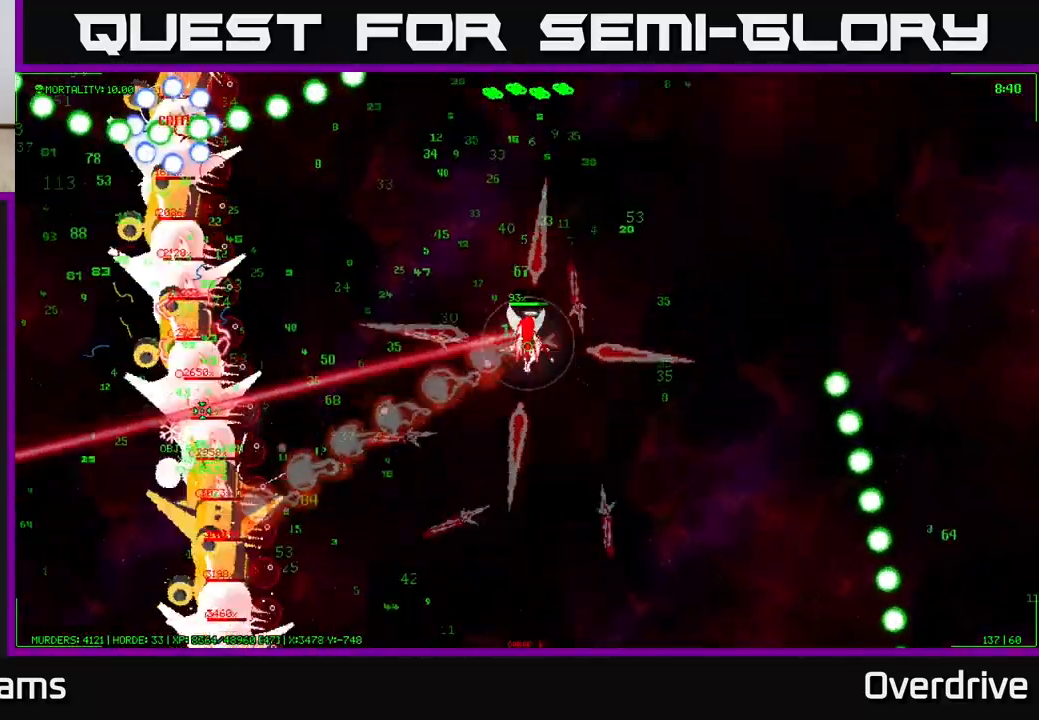
{"buttons": [], "left_stick": "up-right", "right_stick": "center", "events": [[167, "left_stick", "up-right"]]}